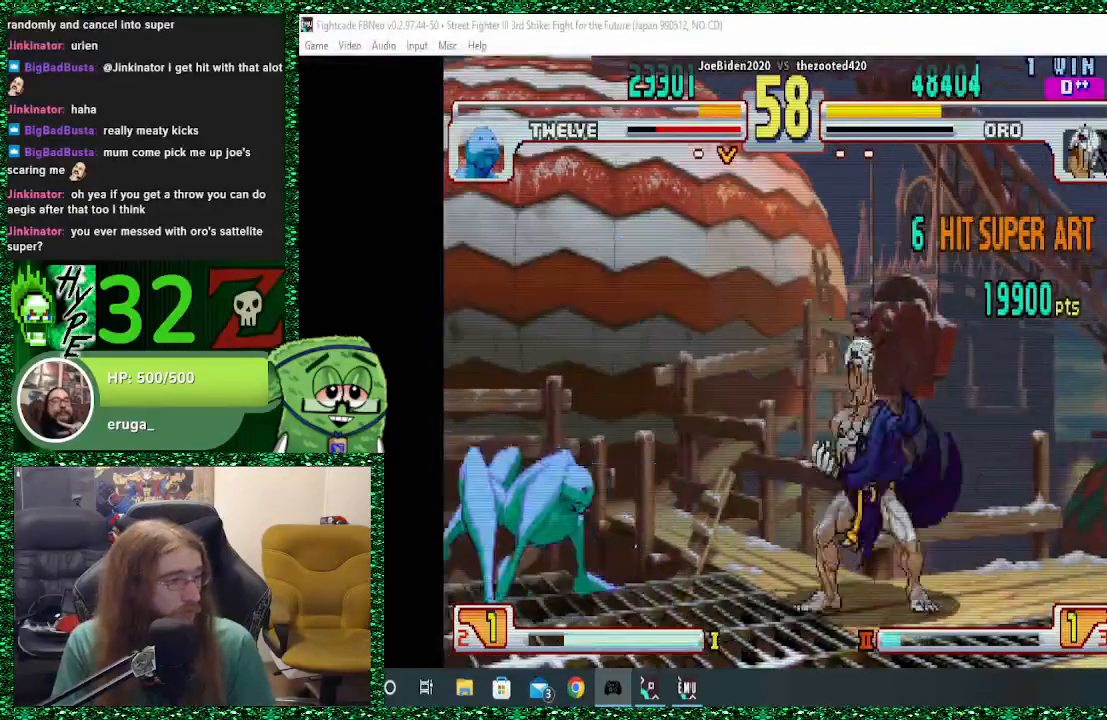
Gameplay with a controller (arcade stick); each line is a JSON object with the inputs held at the frame after it. "events" lists button and stick changes between this image and that frame as [ms after this image, input, new state], when the widget could be followed in between. Not read: L3 R3.
{"buttons": [], "left_stick": "right", "events": [[233, "left_stick", "up-right"], [400, "left_stick", "right"]]}
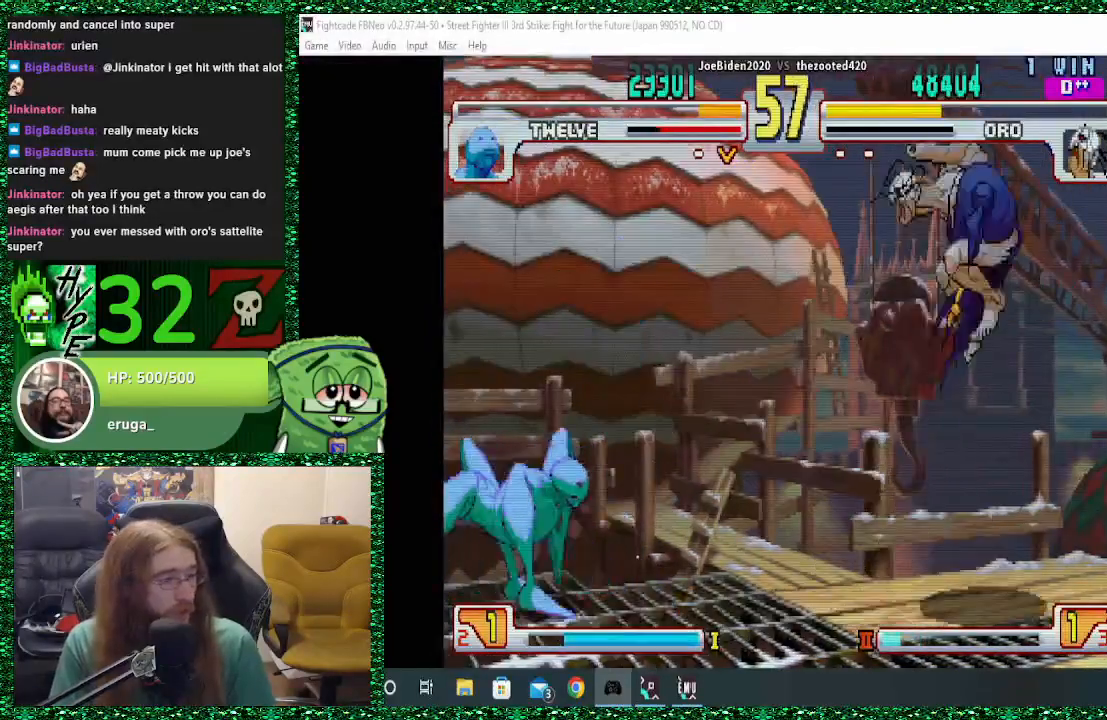
{"buttons": [], "left_stick": "left", "events": [[167, "left_stick", "down"], [300, "left_stick", "center"], [367, "left_stick", "down"], [500, "left_stick", "left"]]}
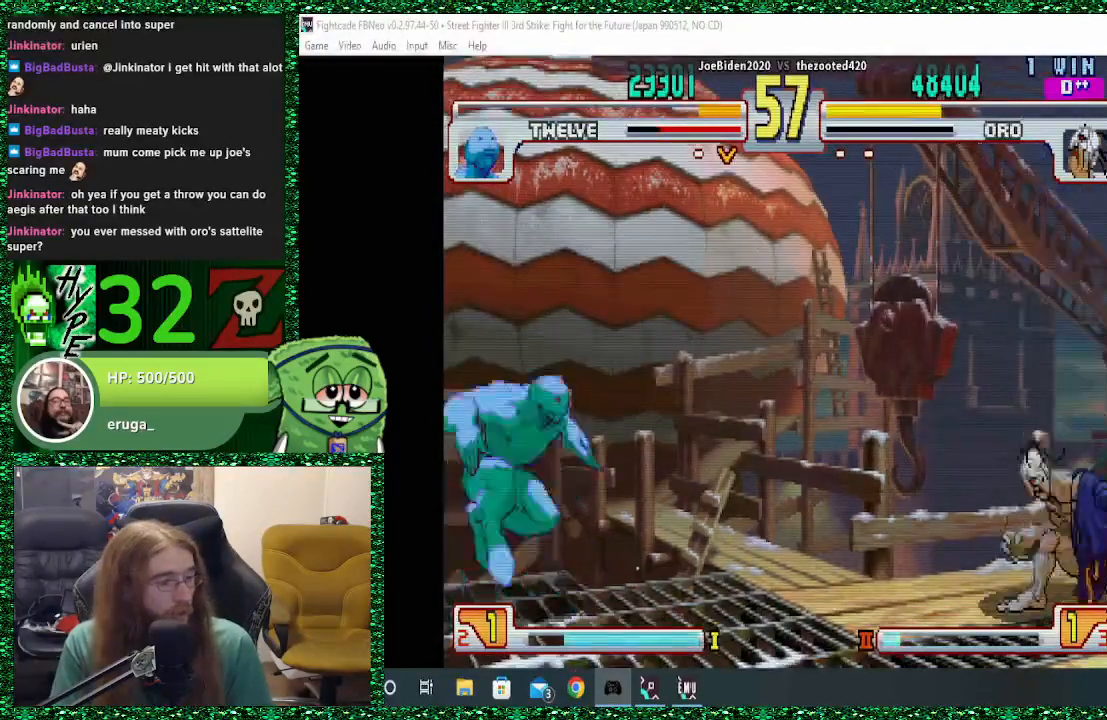
{"buttons": [], "left_stick": "right", "events": [[33, "SQUARE", "down"], [67, "left_stick", "center"], [133, "SQUARE", "up"], [167, "left_stick", "right"]]}
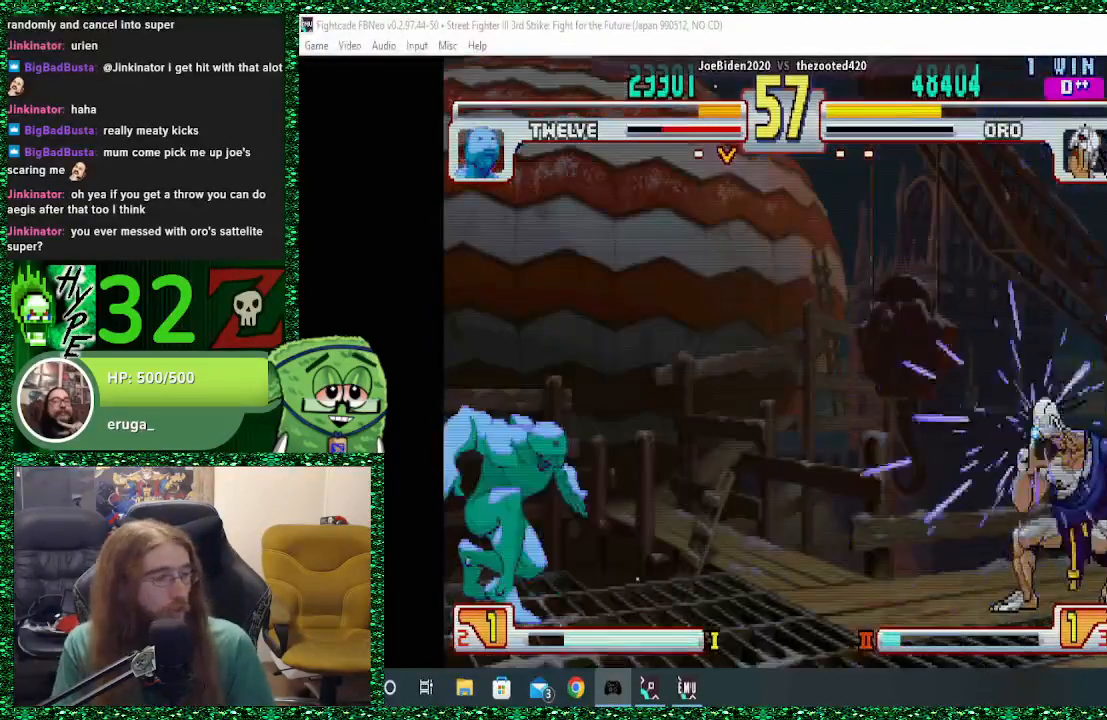
{"buttons": [], "left_stick": "right", "events": []}
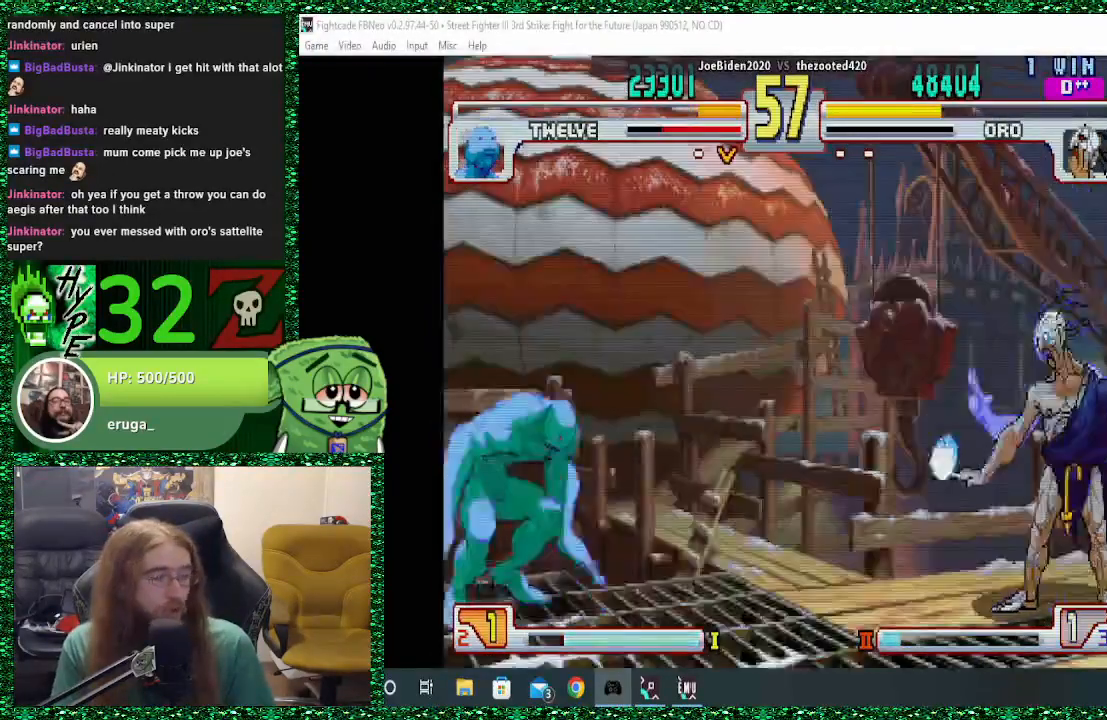
{"buttons": [], "left_stick": "right", "events": []}
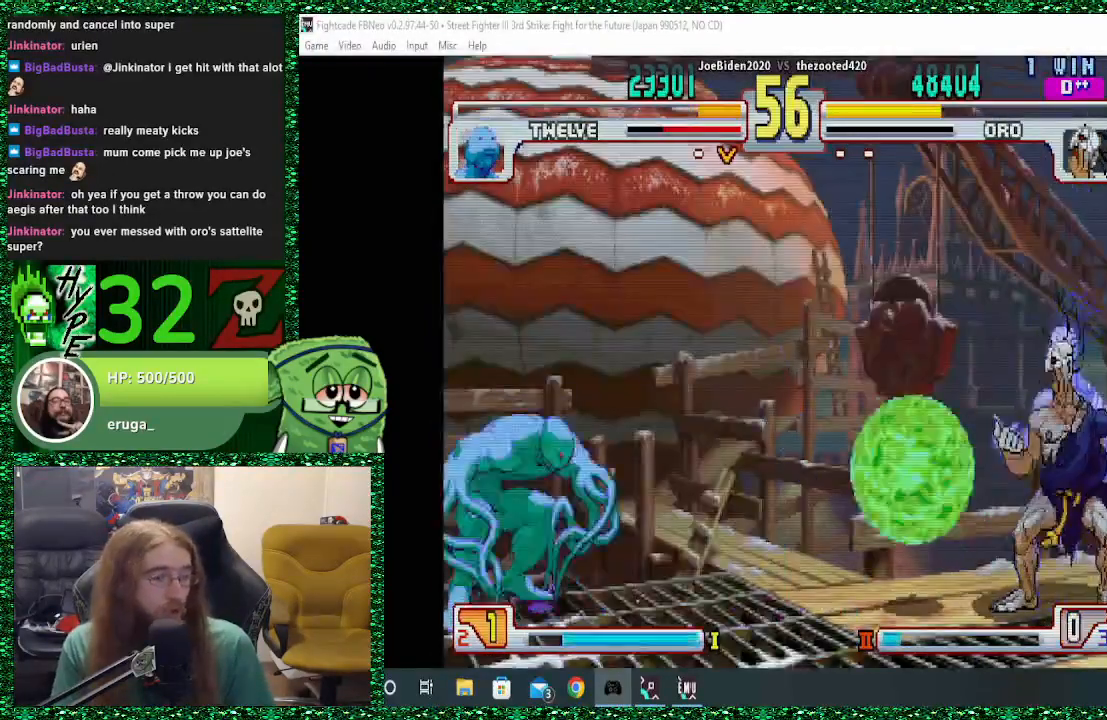
{"buttons": [], "left_stick": "center", "events": [[433, "left_stick", "center"]]}
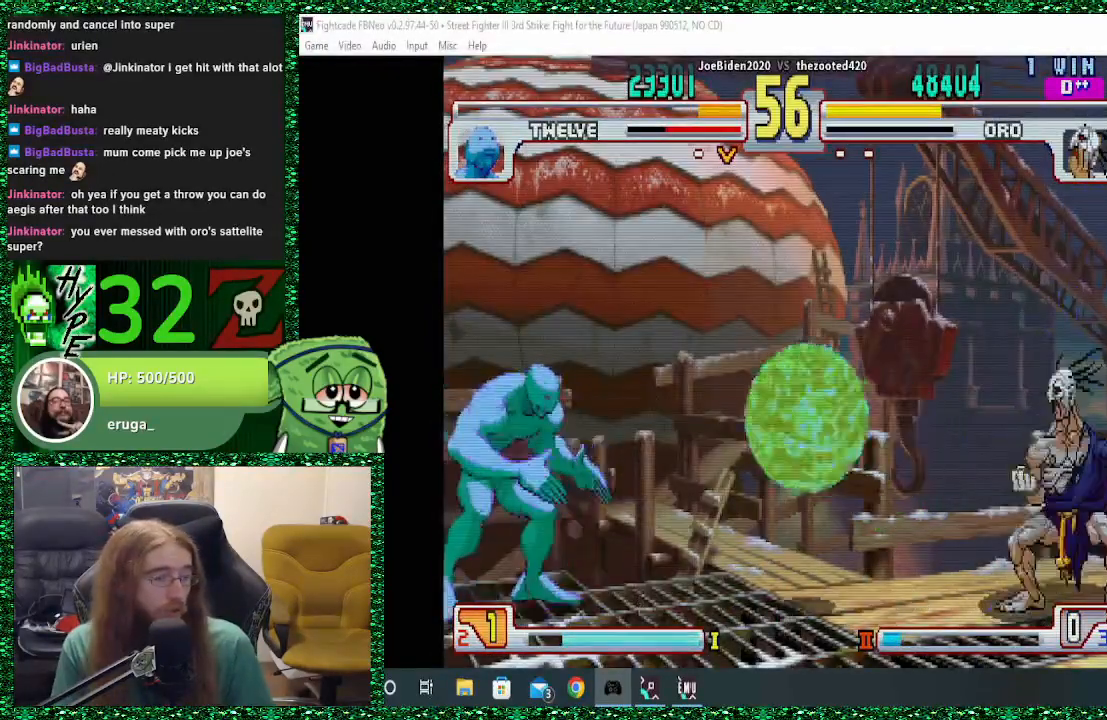
{"buttons": [], "left_stick": "center", "events": [[33, "left_stick", "down"], [133, "left_stick", "up-left"], [333, "left_stick", "center"]]}
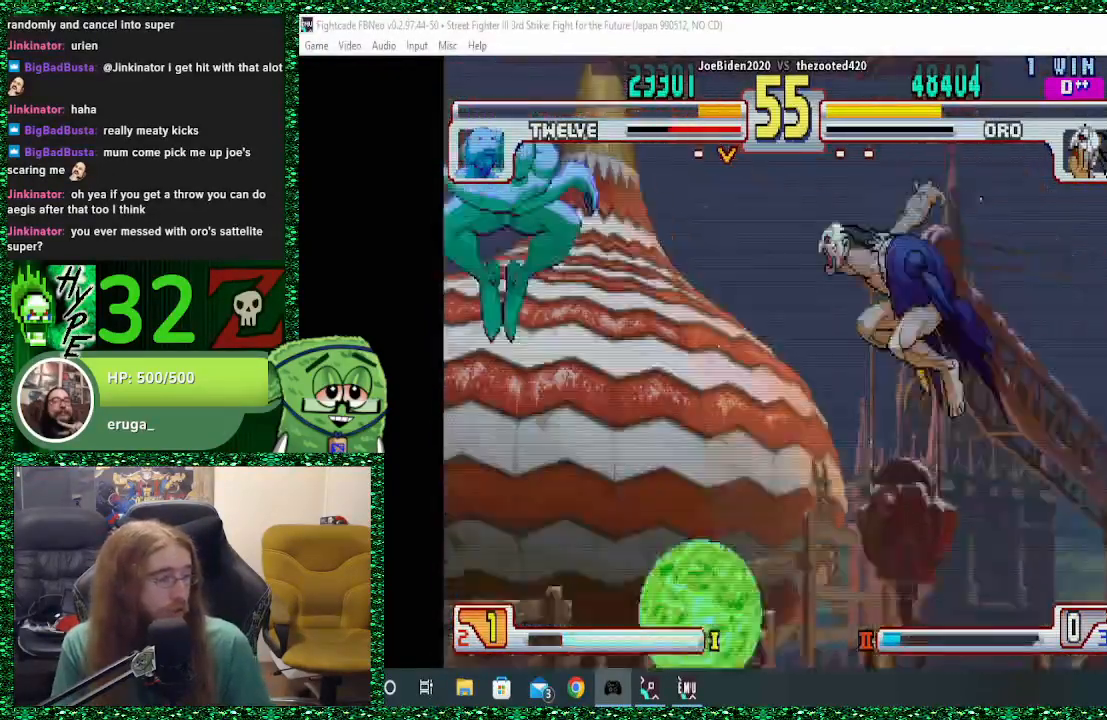
{"buttons": [], "left_stick": "center", "events": [[233, "CIRCLE", "down"], [300, "CIRCLE", "up"]]}
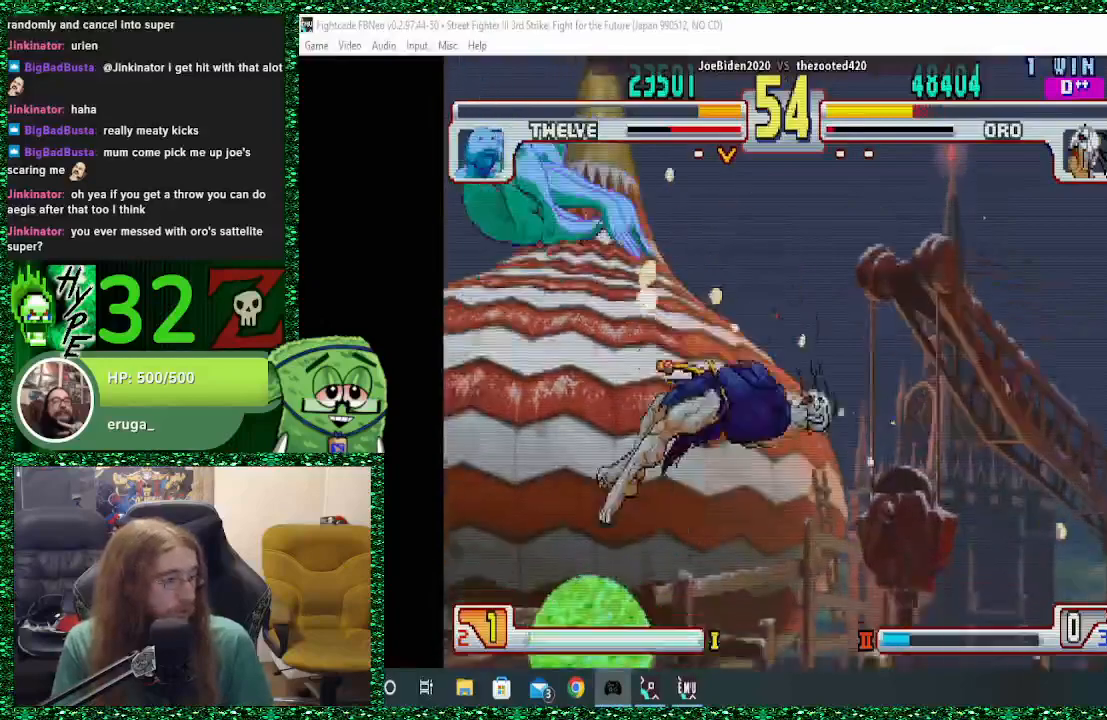
{"buttons": [], "left_stick": "center", "events": [[67, "left_stick", "right"], [367, "left_stick", "center"]]}
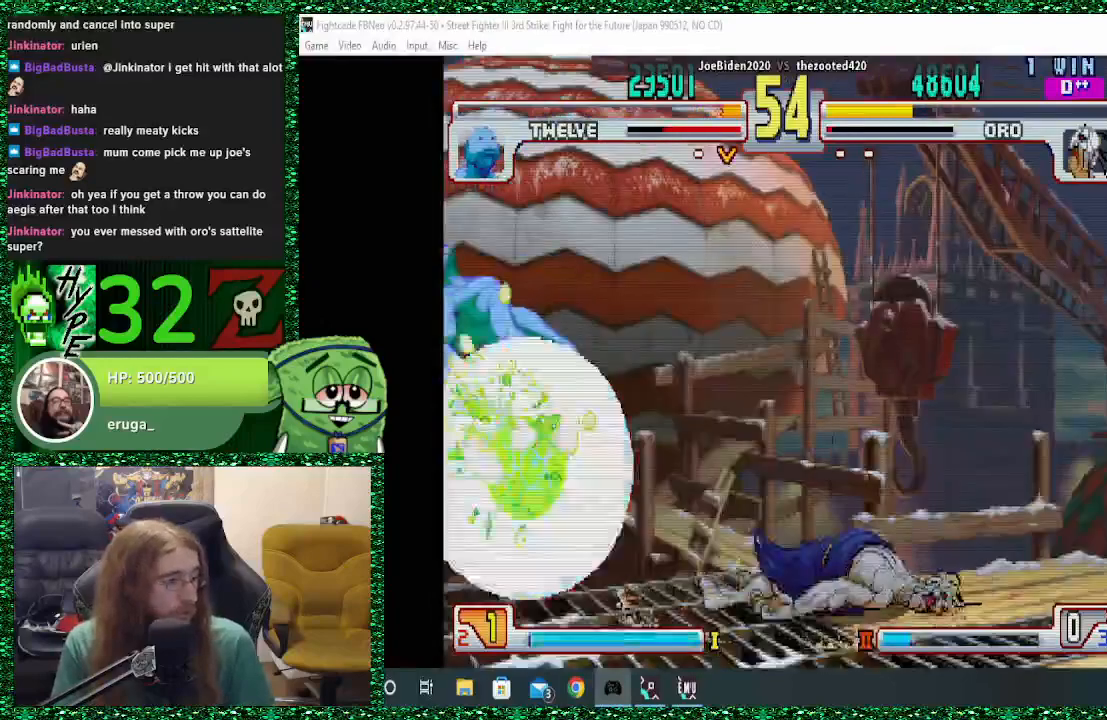
{"buttons": [], "left_stick": "center", "events": []}
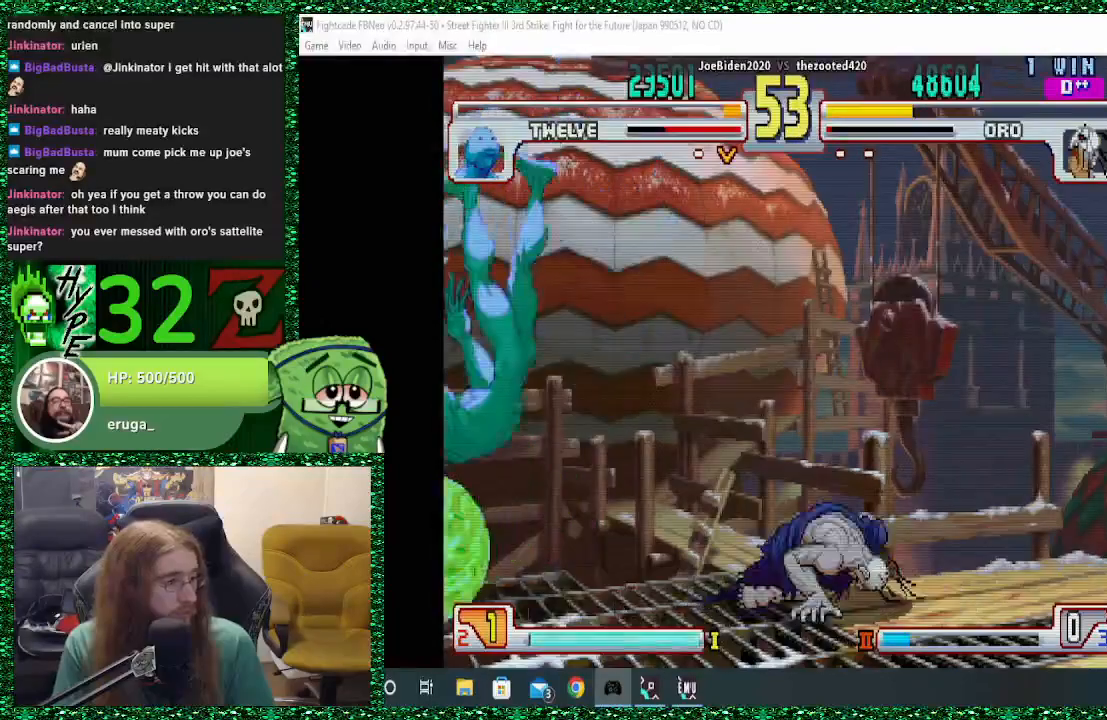
{"buttons": [], "left_stick": "down", "events": [[200, "left_stick", "right"], [467, "left_stick", "down"]]}
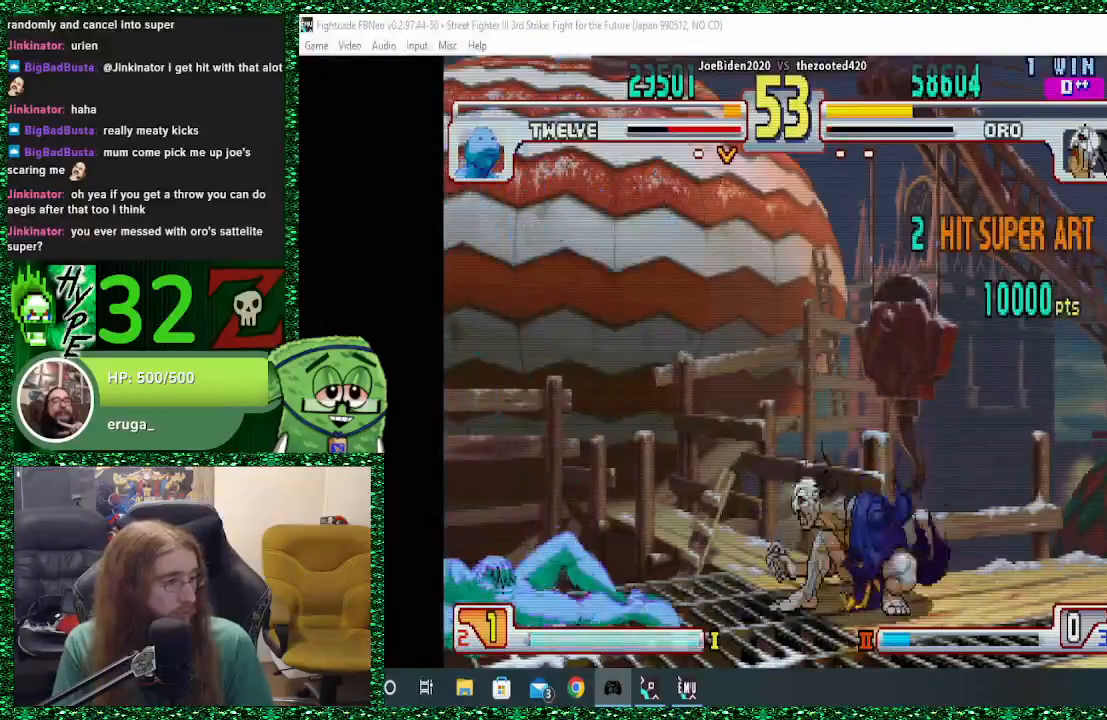
{"buttons": [], "left_stick": "center", "events": [[33, "left_stick", "left"], [200, "left_stick", "up"], [300, "left_stick", "center"]]}
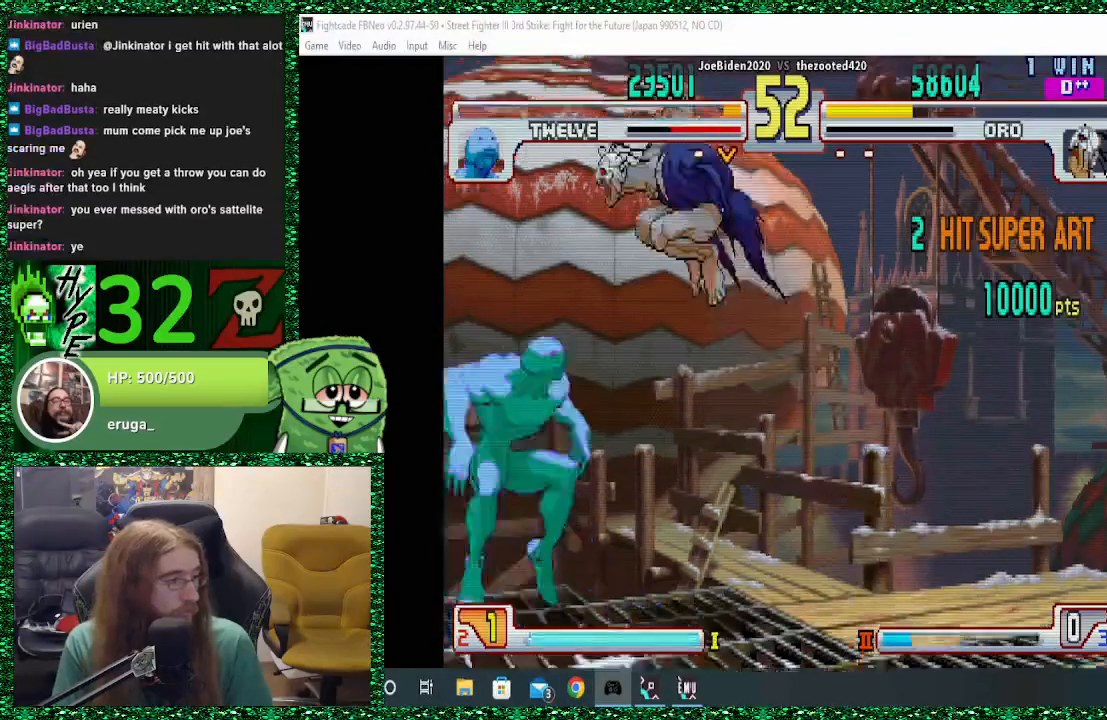
{"buttons": [], "left_stick": "right", "events": [[200, "CIRCLE", "down"], [267, "CIRCLE", "up"], [300, "left_stick", "right"], [400, "CROSS", "down"], [467, "CROSS", "up"]]}
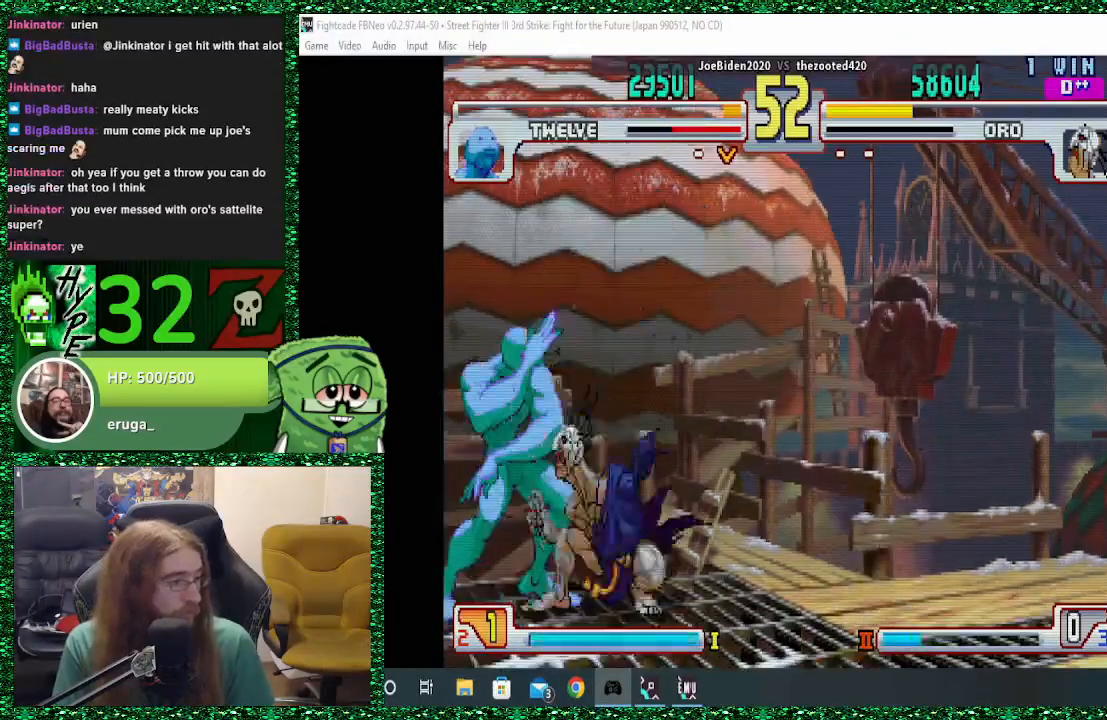
{"buttons": ["CIRCLE"], "left_stick": "down-right", "events": [[67, "CROSS", "down"], [133, "CROSS", "up"], [133, "left_stick", "down-right"], [167, "CROSS", "down"], [300, "CIRCLE", "down"], [300, "CROSS", "up"], [367, "CIRCLE", "up"], [433, "CIRCLE", "down"]]}
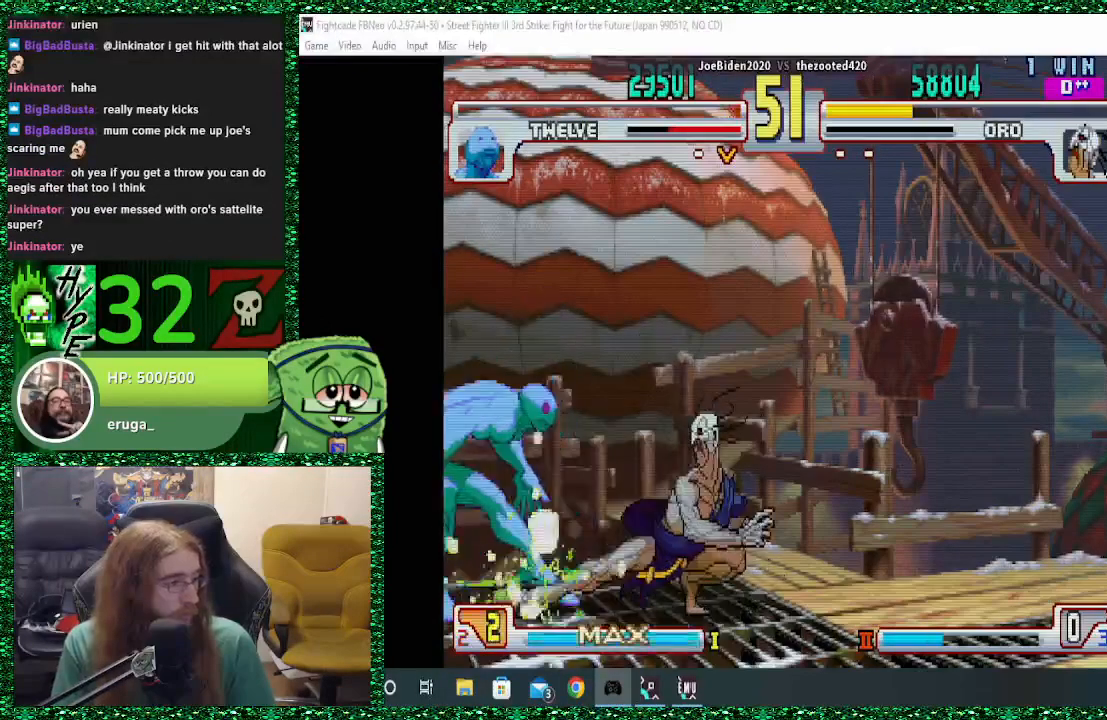
{"buttons": ["SQUARE"], "left_stick": "center", "events": [[67, "CIRCLE", "up"], [433, "SQUARE", "down"], [467, "left_stick", "center"]]}
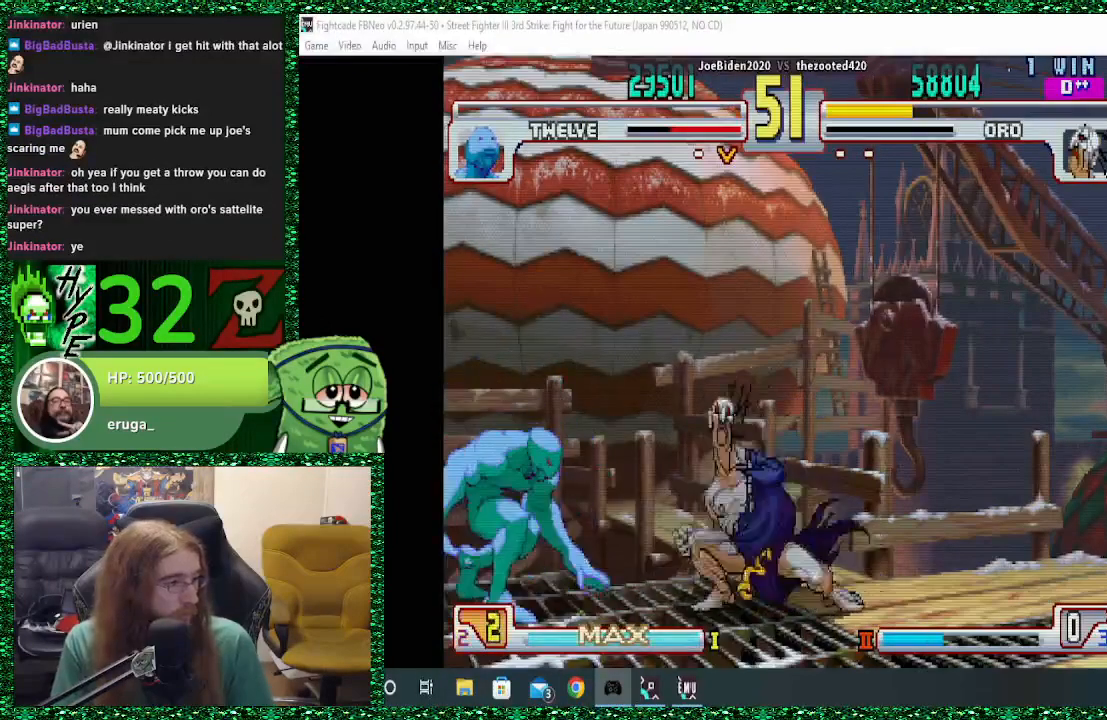
{"buttons": [], "left_stick": "right", "events": [[33, "SQUARE", "up"], [100, "left_stick", "right"]]}
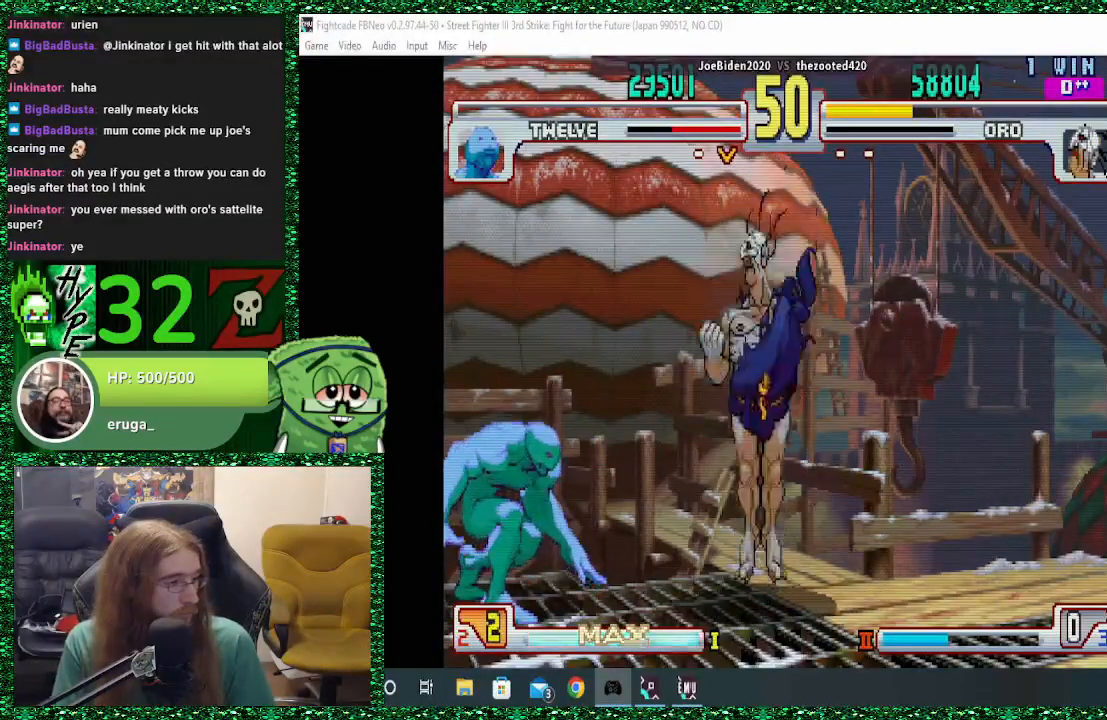
{"buttons": [], "left_stick": "down-right", "events": [[200, "left_stick", "down-right"]]}
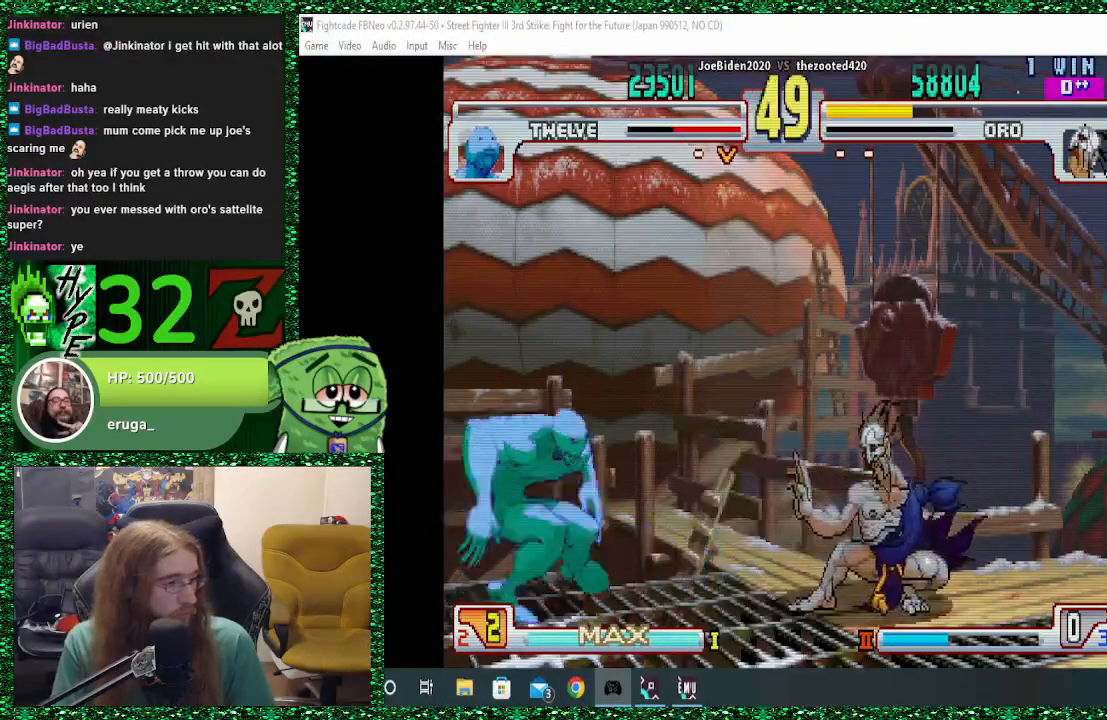
{"buttons": ["SQUARE"], "left_stick": "center", "events": [[433, "SQUARE", "down"], [433, "left_stick", "center"]]}
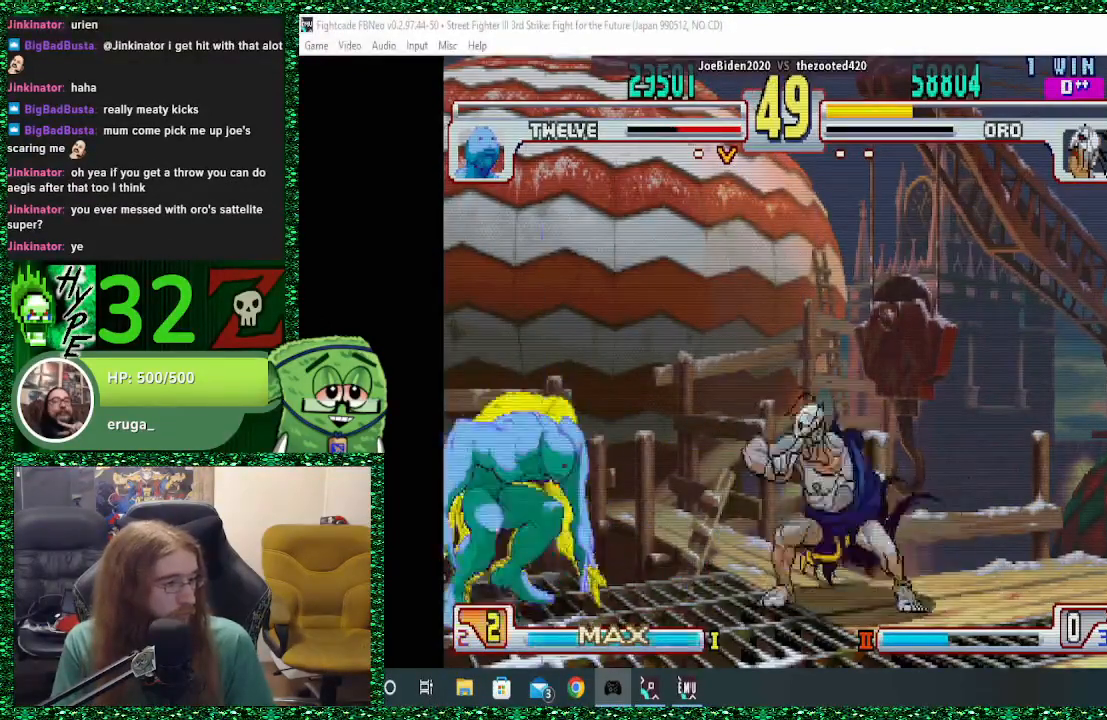
{"buttons": [], "left_stick": "down-right", "events": [[33, "SQUARE", "up"], [33, "left_stick", "right"], [133, "left_stick", "down-right"]]}
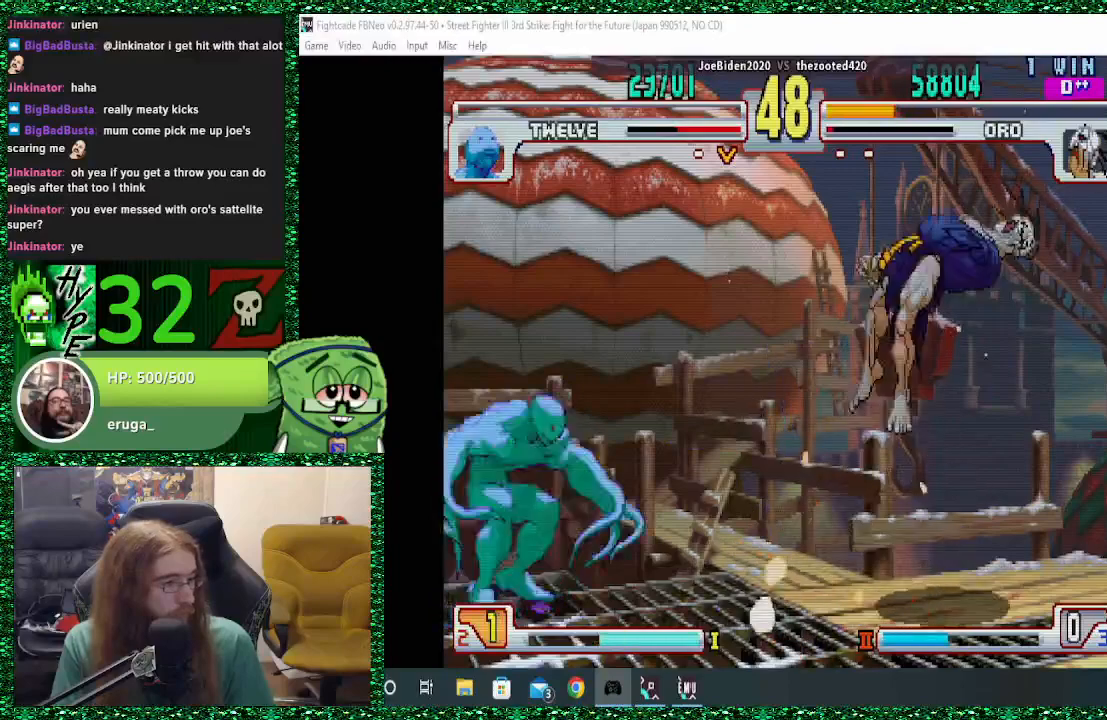
{"buttons": [], "left_stick": "center", "events": [[233, "left_stick", "center"], [367, "left_stick", "down"], [467, "left_stick", "center"]]}
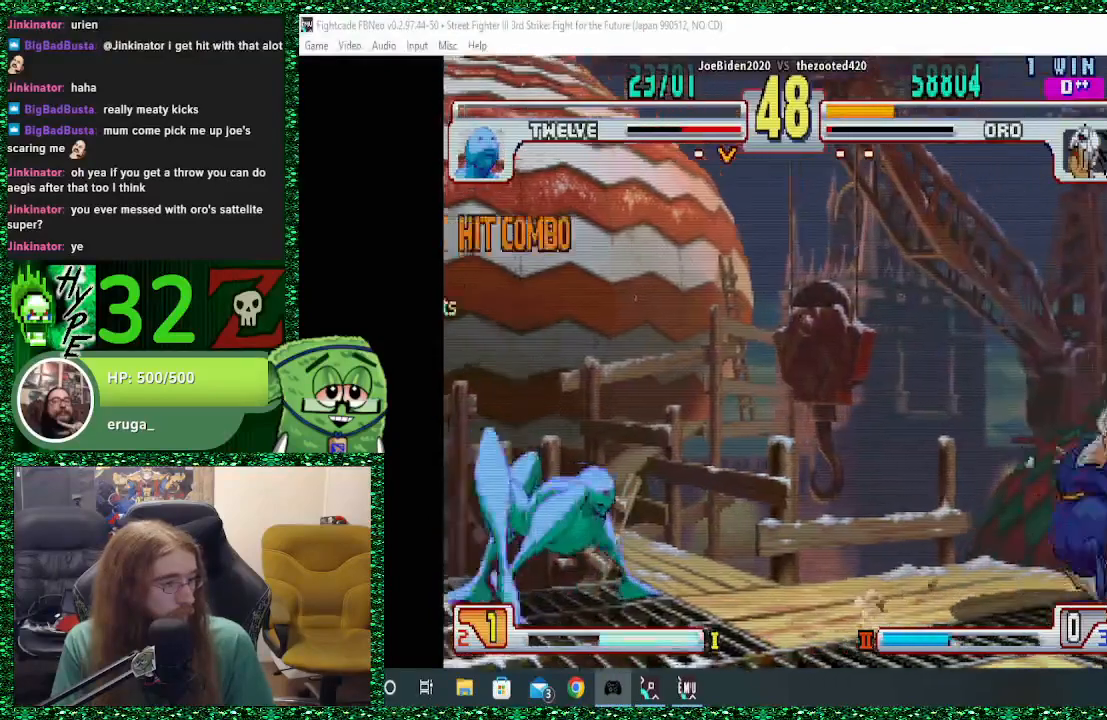
{"buttons": [], "left_stick": "right", "events": [[33, "left_stick", "down"], [167, "left_stick", "center"], [233, "left_stick", "down"], [333, "left_stick", "center"], [400, "left_stick", "right"]]}
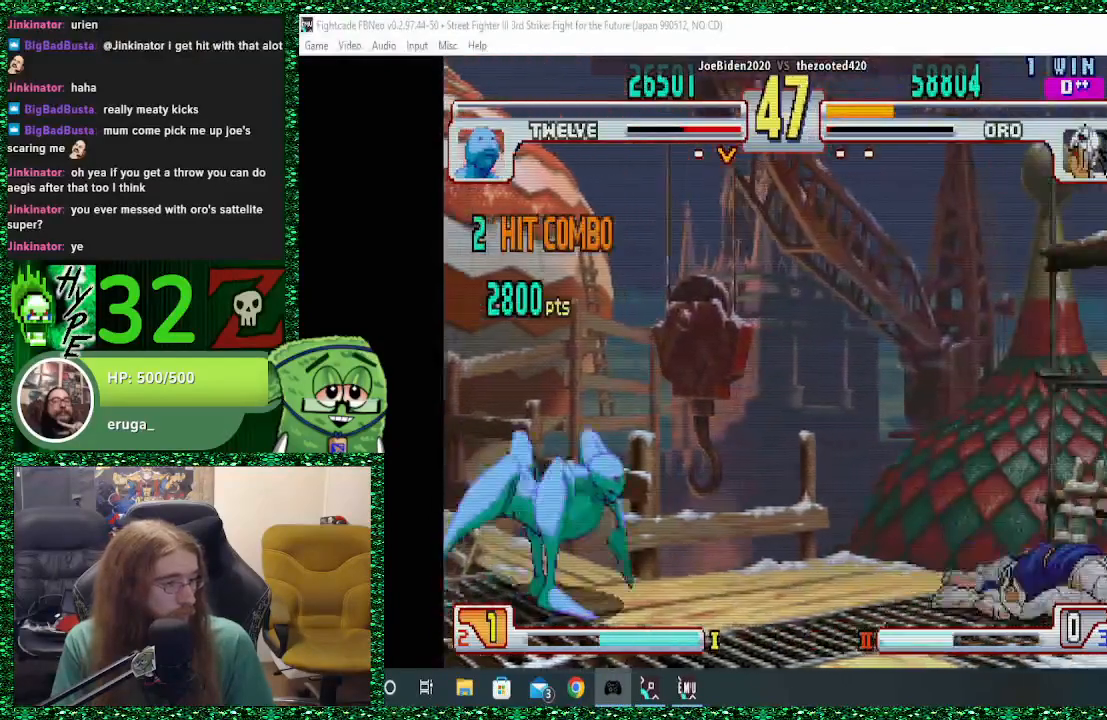
{"buttons": [], "left_stick": "right", "events": []}
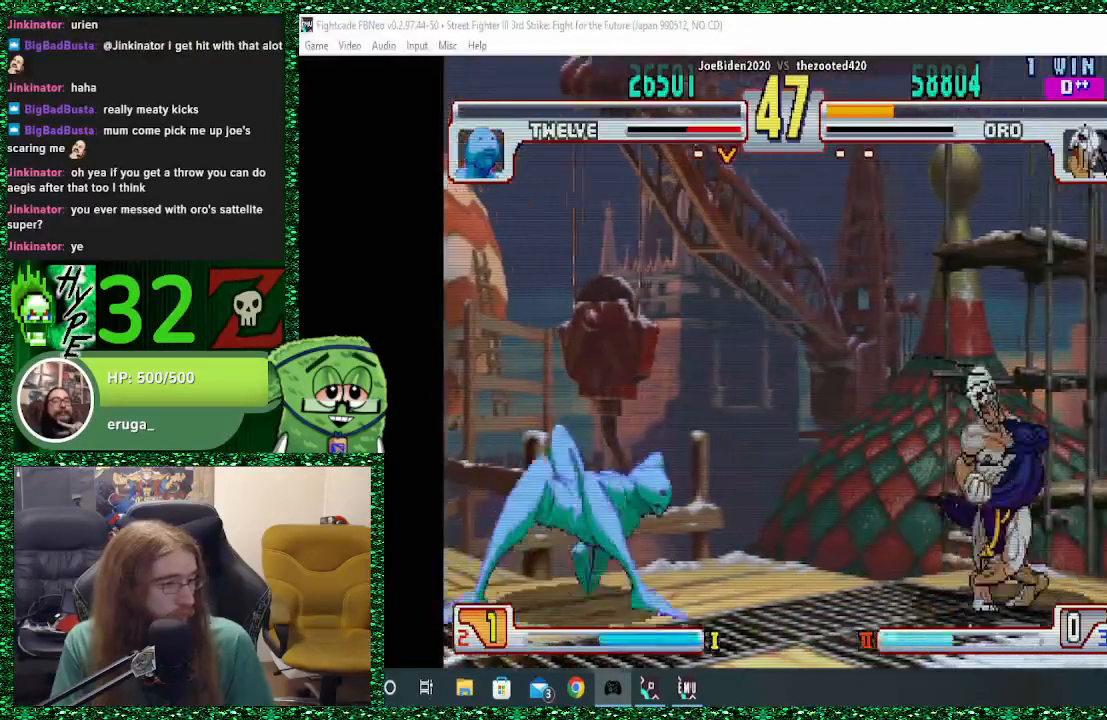
{"buttons": [], "left_stick": "right", "events": []}
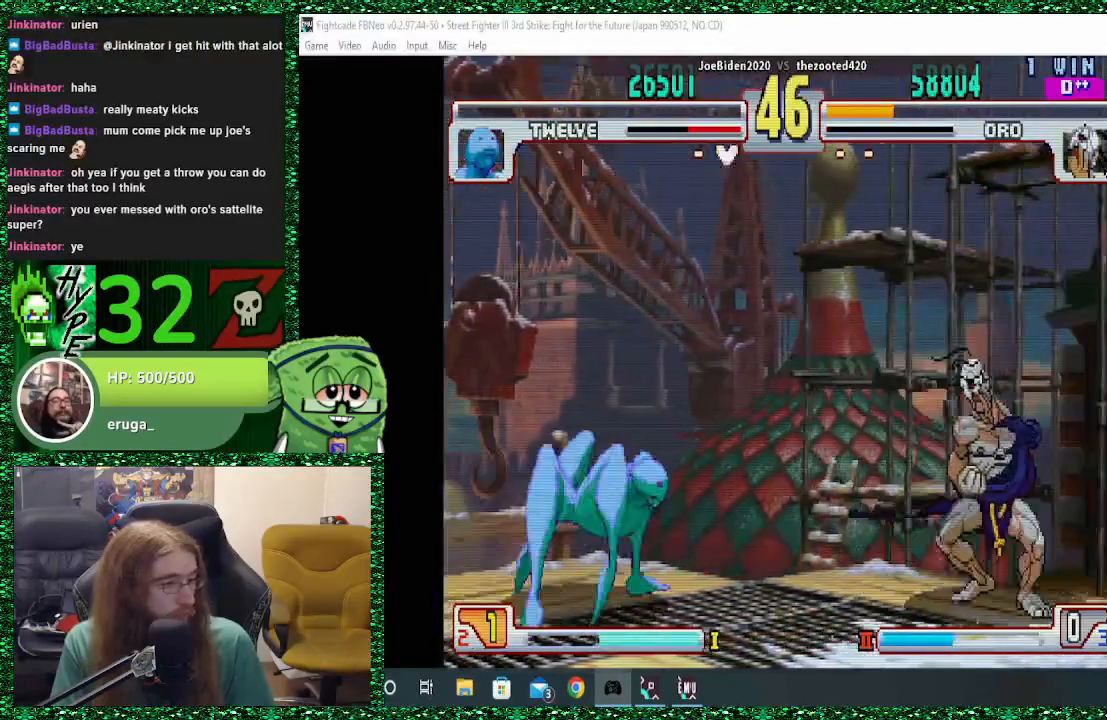
{"buttons": [], "left_stick": "right", "events": [[333, "left_stick", "left"], [367, "SQUARE", "down"], [367, "TRIANGLE", "down"], [433, "SQUARE", "up"], [433, "TRIANGLE", "up"], [467, "left_stick", "right"]]}
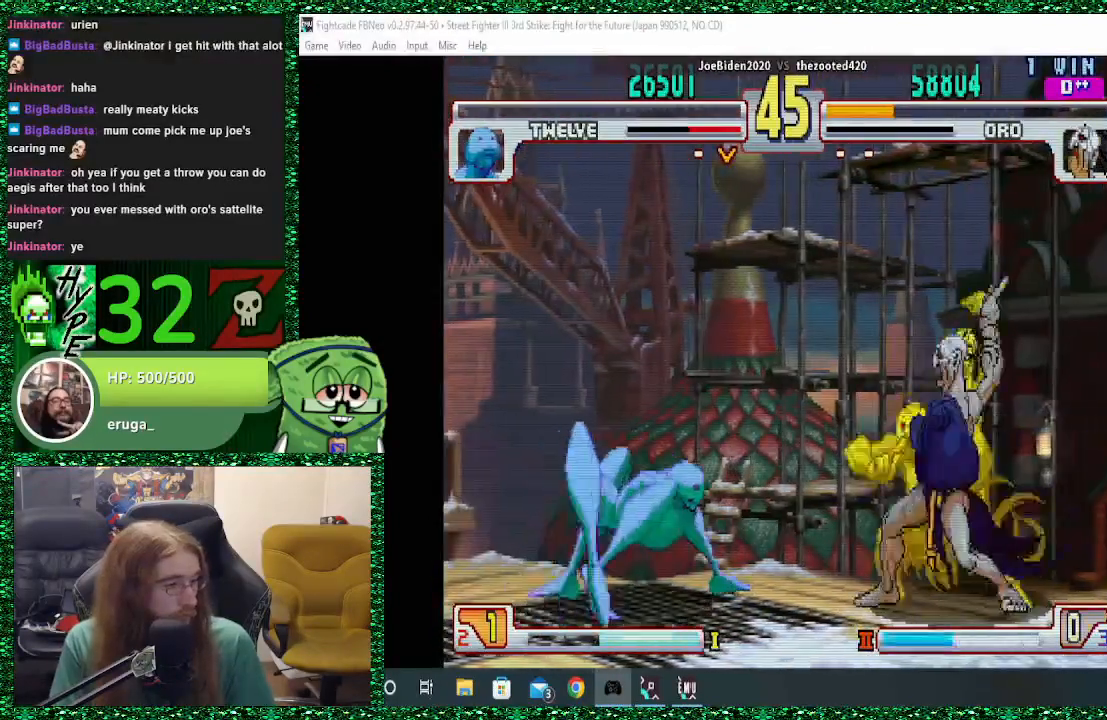
{"buttons": [], "left_stick": "down-right", "events": [[333, "left_stick", "down-right"]]}
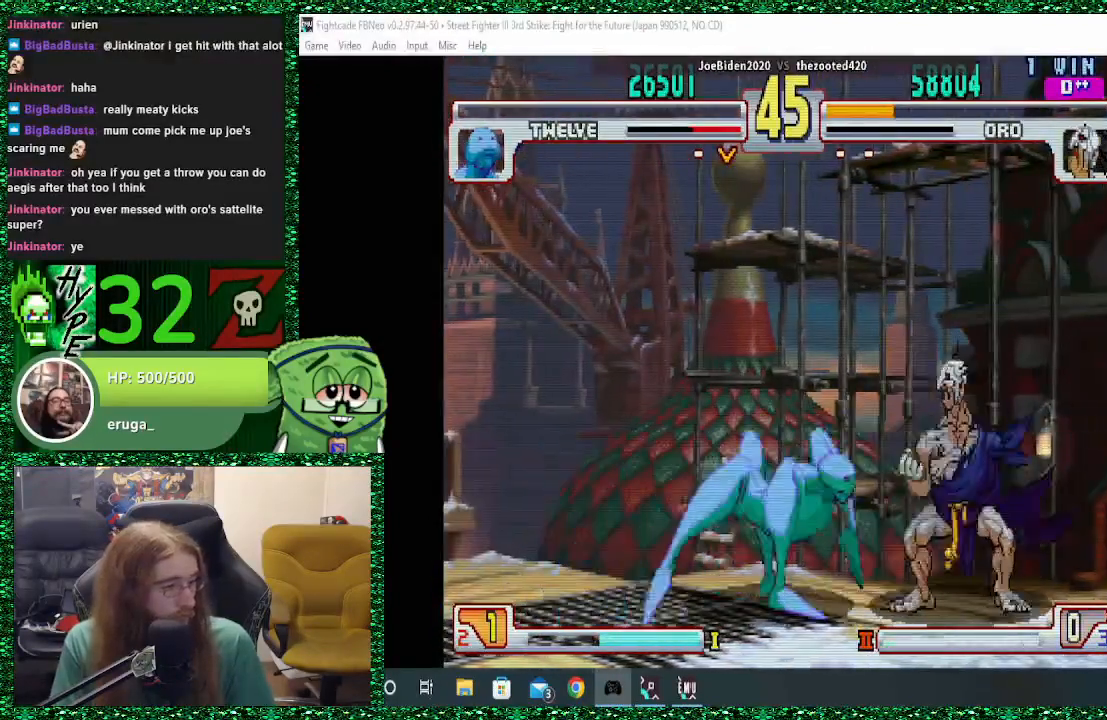
{"buttons": [], "left_stick": "down-right", "events": [[100, "CROSS", "down"], [200, "CROSS", "up"], [267, "CROSS", "down"], [400, "CROSS", "up"]]}
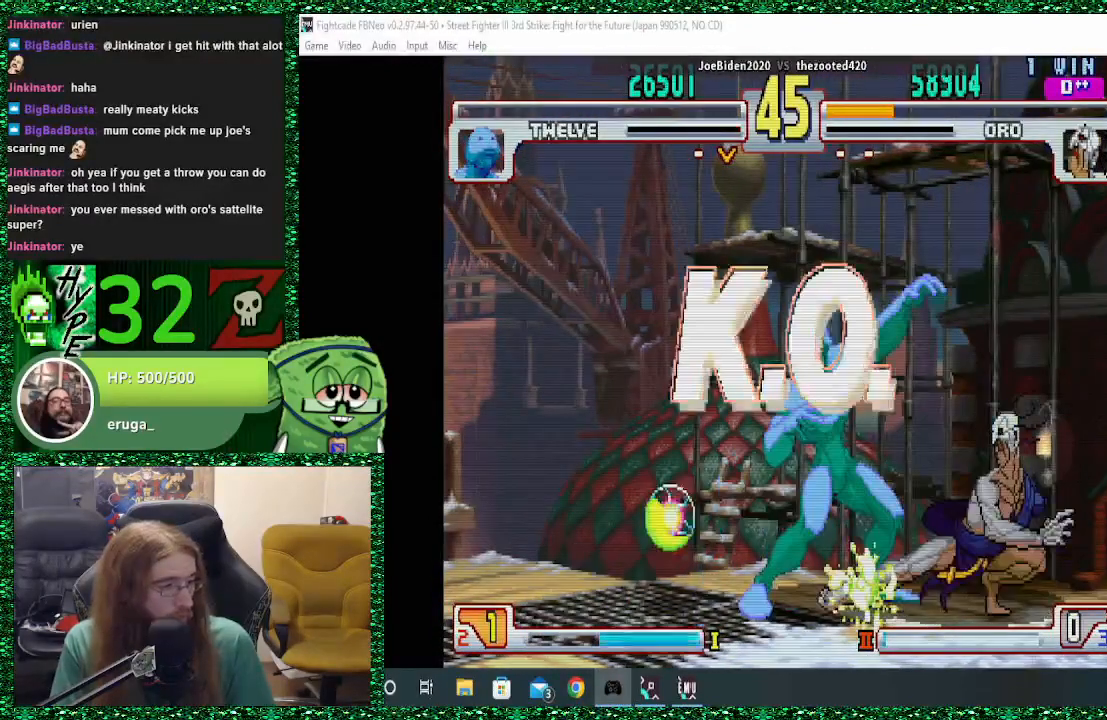
{"buttons": [], "left_stick": "center", "events": [[200, "left_stick", "center"]]}